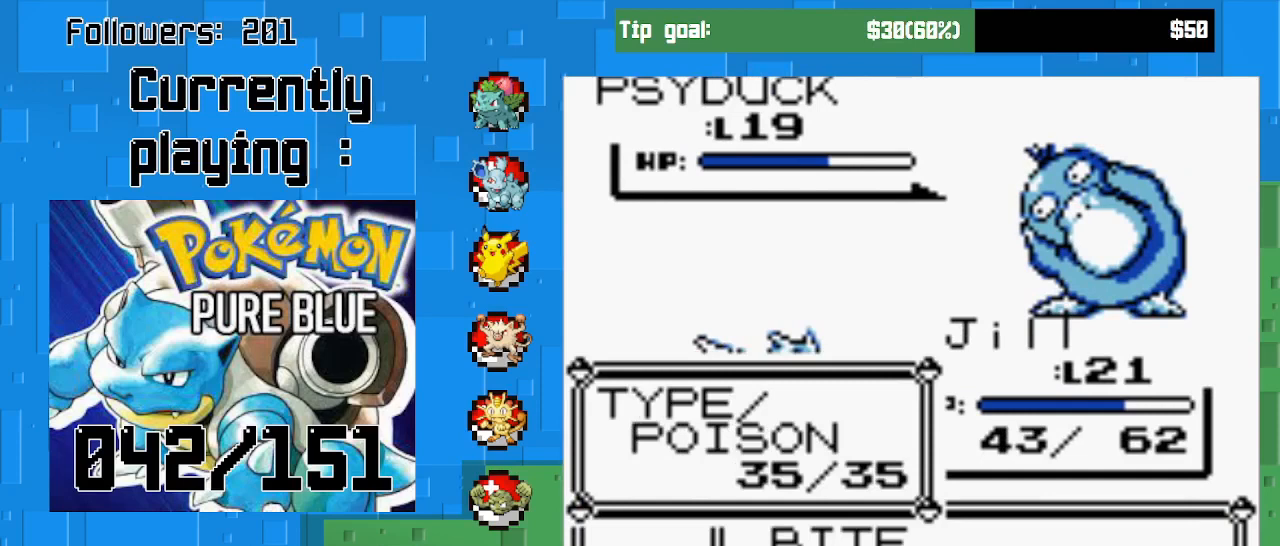
Gameplay with a controller (PlayStation layout); each line is a JSON object with the inputs held at the frame after it. "events" lists button and stick changes between this image and that frame as [ms after this image, input, new state], when the widget could be followed in between. Not read: L3 R3 left_stick.
{"buttons": [], "right_stick": "center", "events": [[333, "DPAD_UP", "down"], [433, "DPAD_UP", "up"]]}
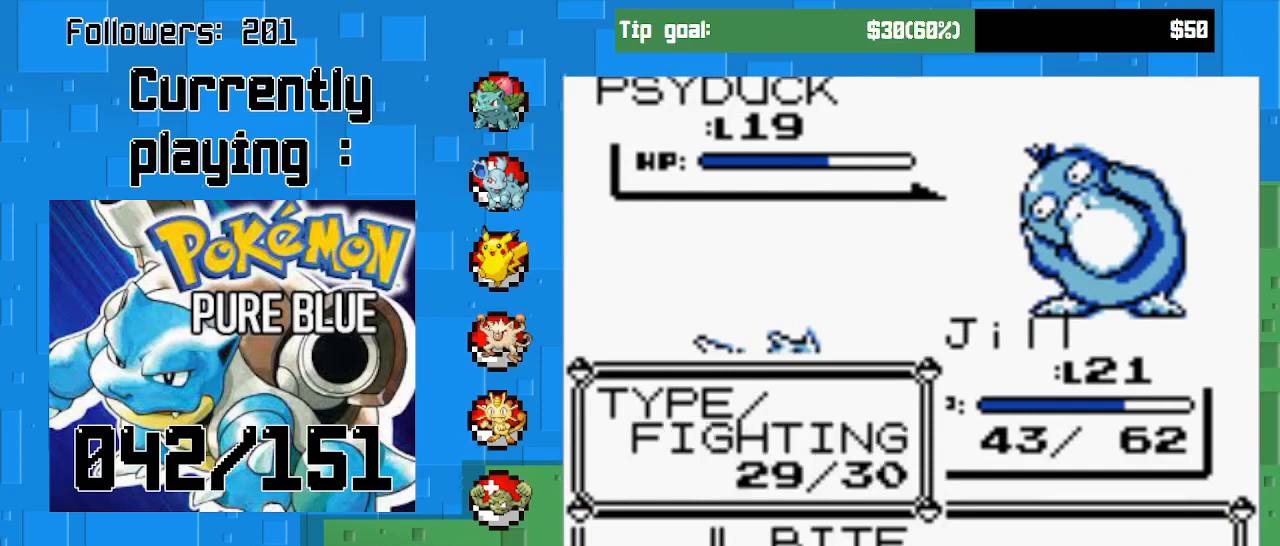
{"buttons": [], "right_stick": "center", "events": [[33, "DPAD_UP", "down"], [133, "DPAD_UP", "up"], [167, "DPAD_UP", "down"], [300, "DPAD_UP", "up"]]}
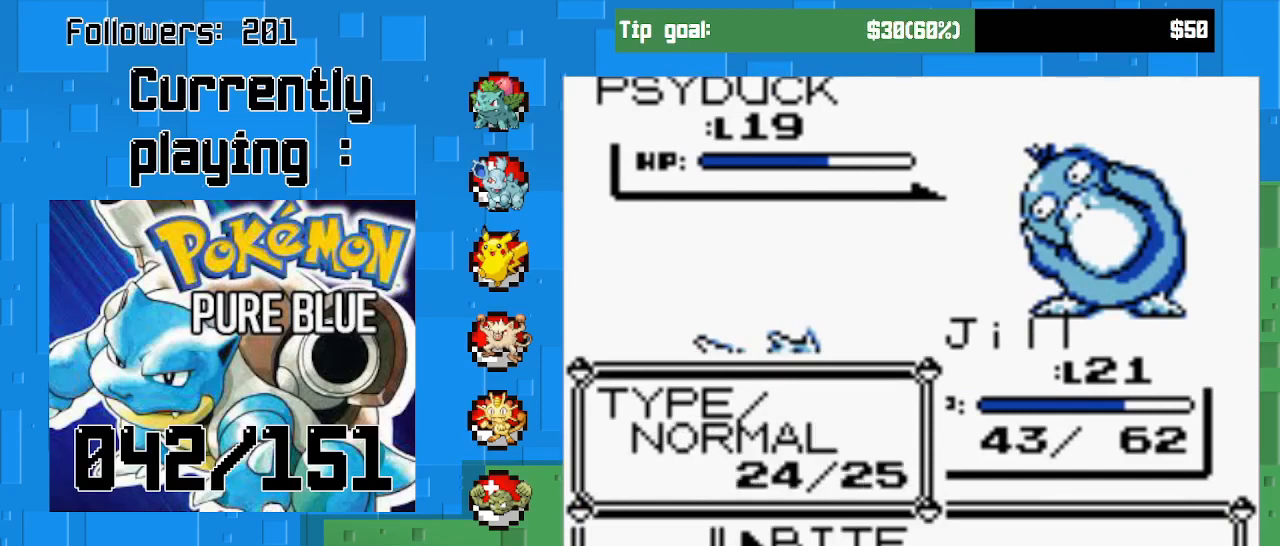
{"buttons": [], "right_stick": "center", "events": [[133, "CIRCLE", "down"], [433, "CIRCLE", "up"]]}
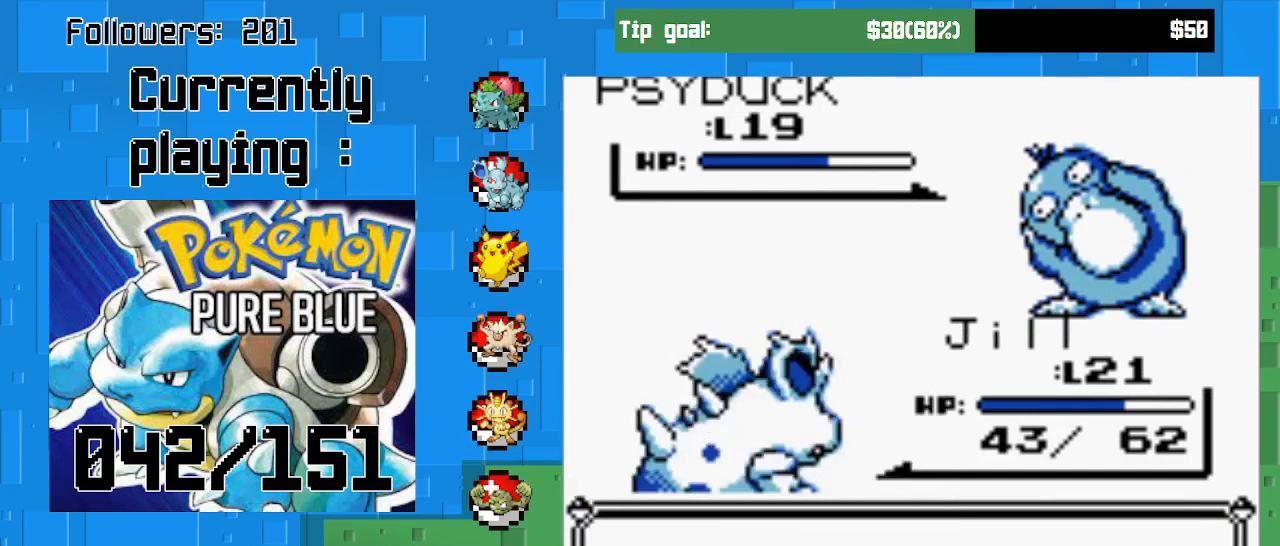
{"buttons": [], "right_stick": "center", "events": []}
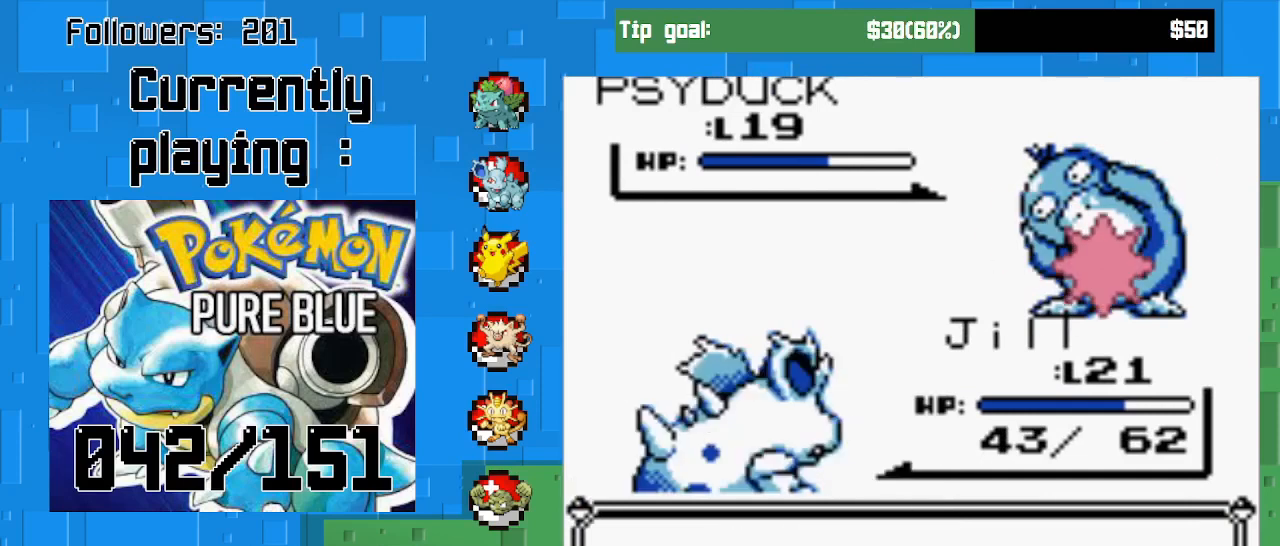
{"buttons": ["CIRCLE"], "right_stick": "center", "events": [[133, "CIRCLE", "down"]]}
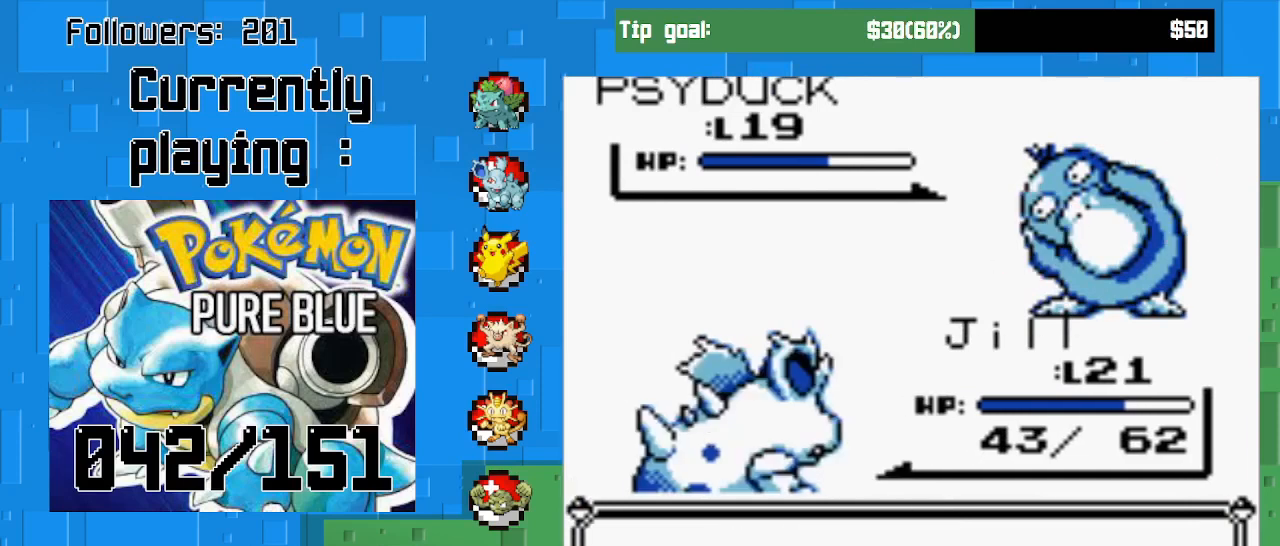
{"buttons": ["CIRCLE"], "right_stick": "center", "events": []}
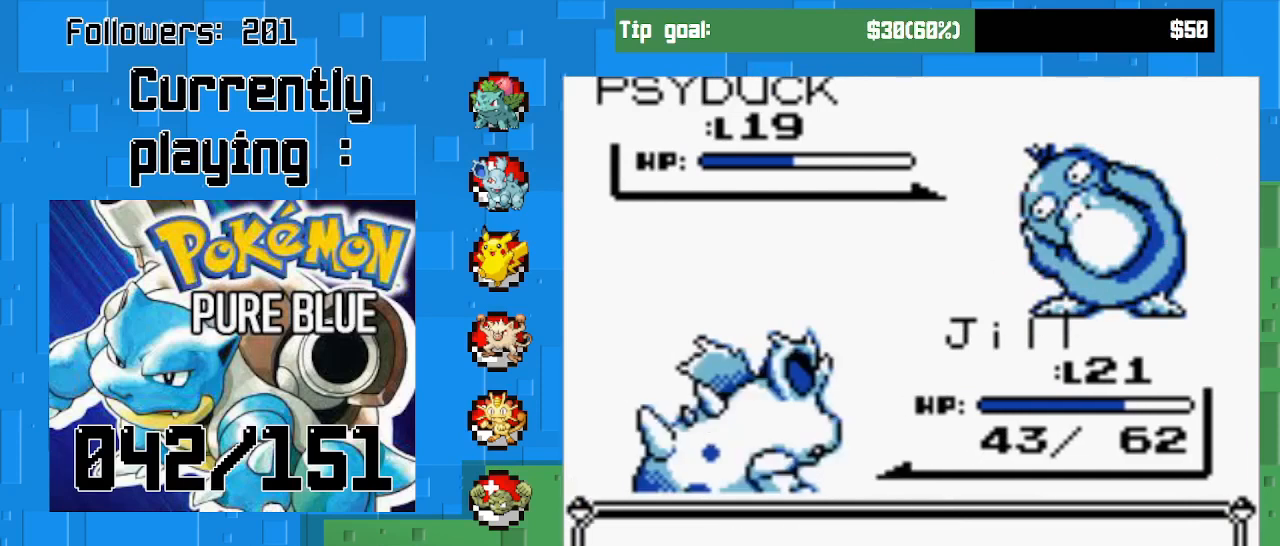
{"buttons": ["CIRCLE"], "right_stick": "center", "events": []}
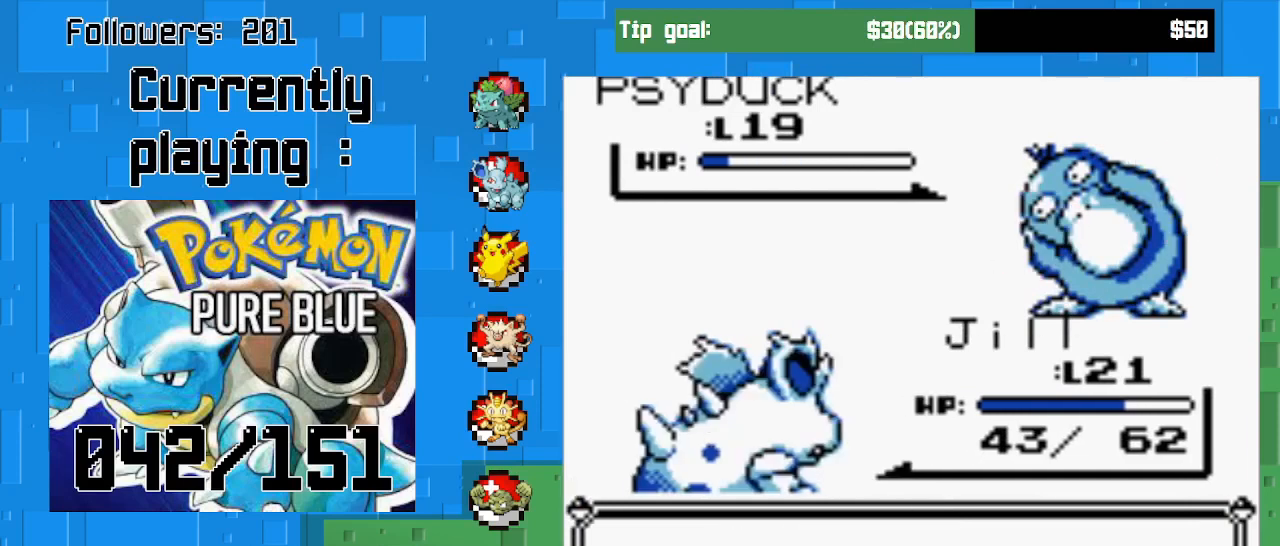
{"buttons": ["CIRCLE"], "right_stick": "center", "events": []}
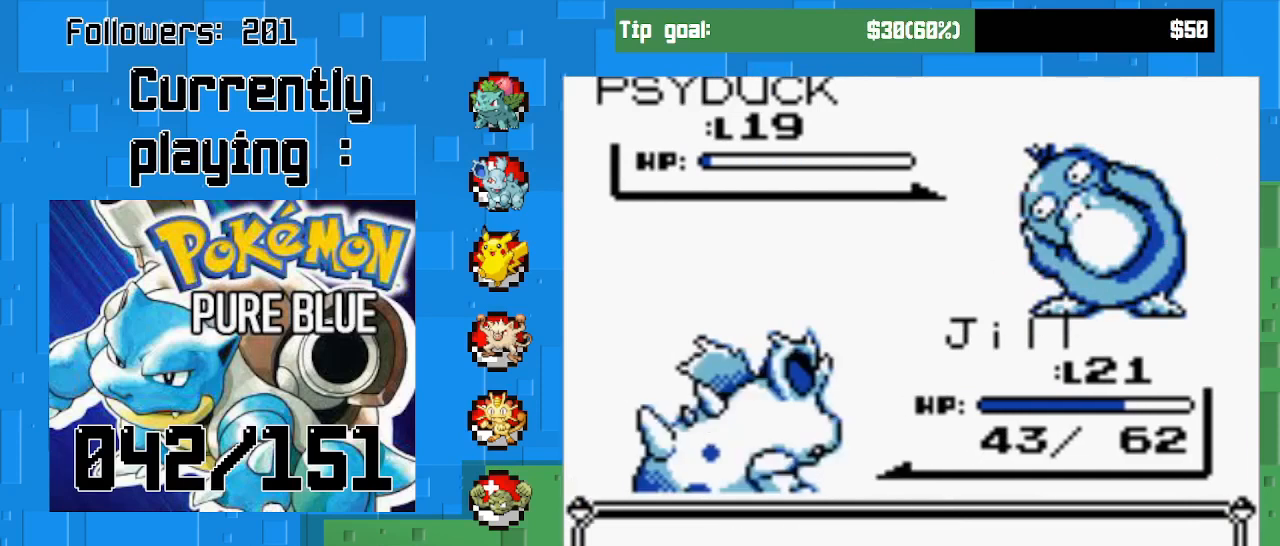
{"buttons": ["CIRCLE"], "right_stick": "center", "events": [[200, "CIRCLE", "up"], [267, "CIRCLE", "down"], [367, "CIRCLE", "up"], [433, "CIRCLE", "down"]]}
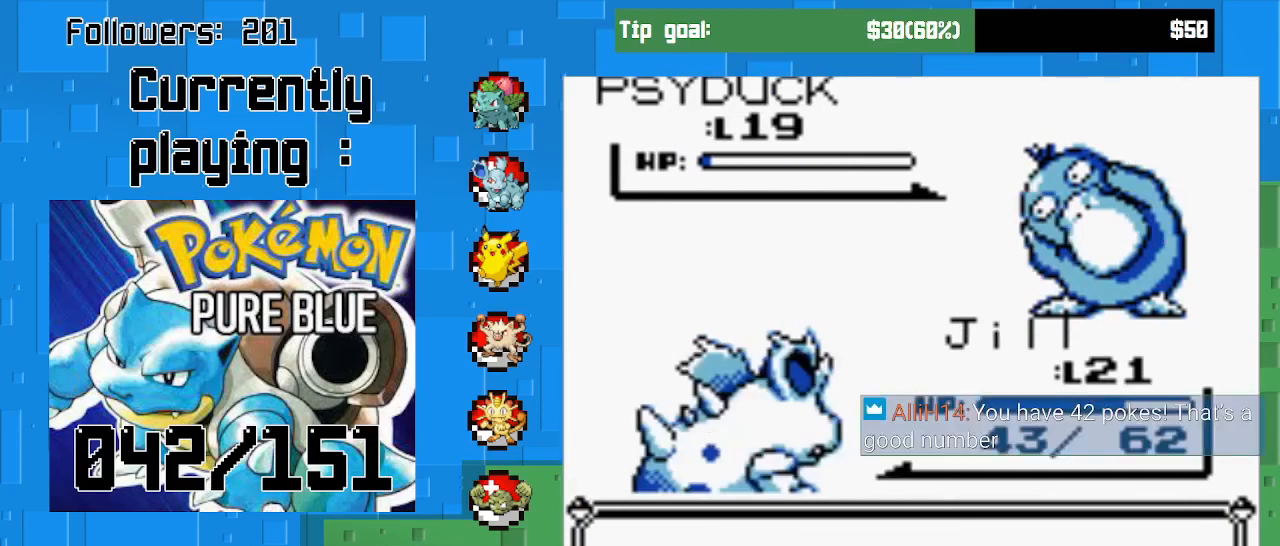
{"buttons": [], "right_stick": "center", "events": [[67, "CIRCLE", "up"], [133, "CIRCLE", "down"], [233, "CIRCLE", "up"], [333, "CIRCLE", "down"], [433, "CIRCLE", "up"]]}
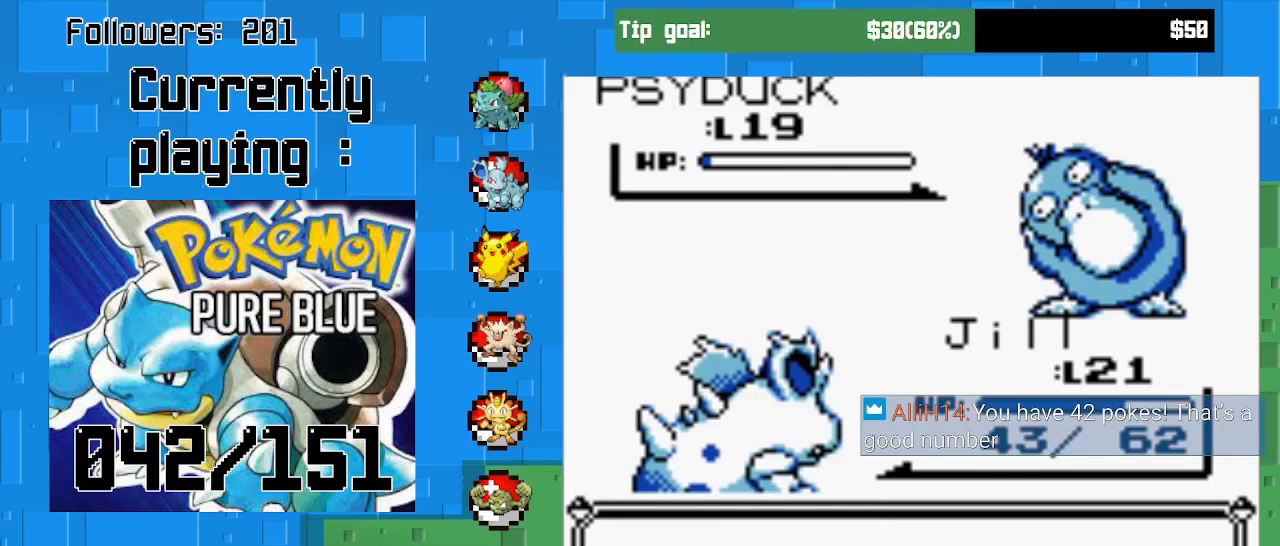
{"buttons": [], "right_stick": "center", "events": []}
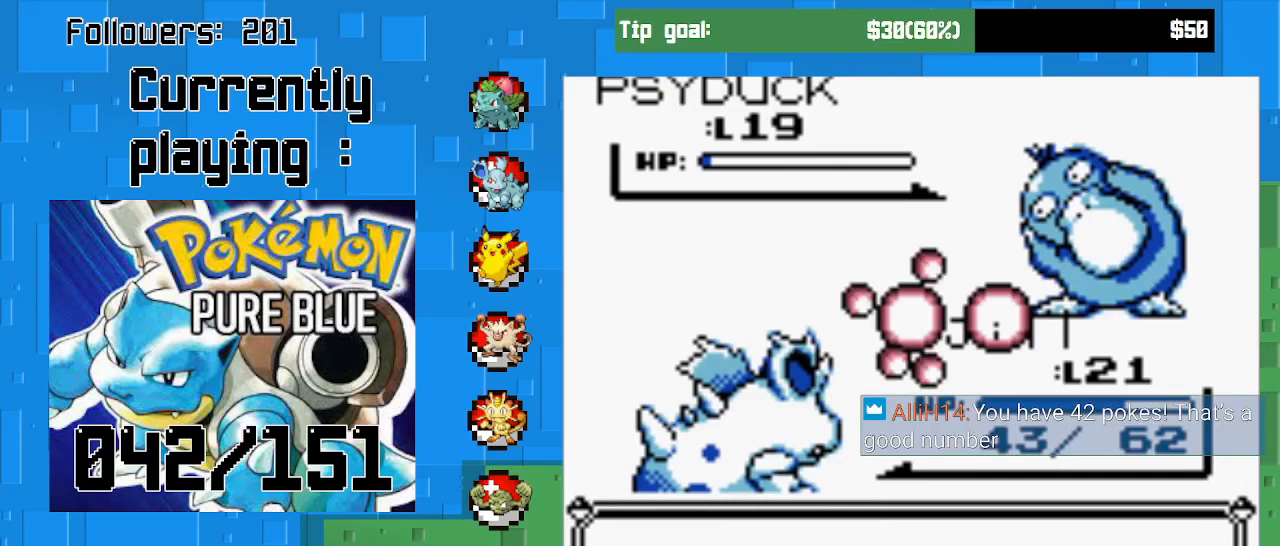
{"buttons": [], "right_stick": "center", "events": []}
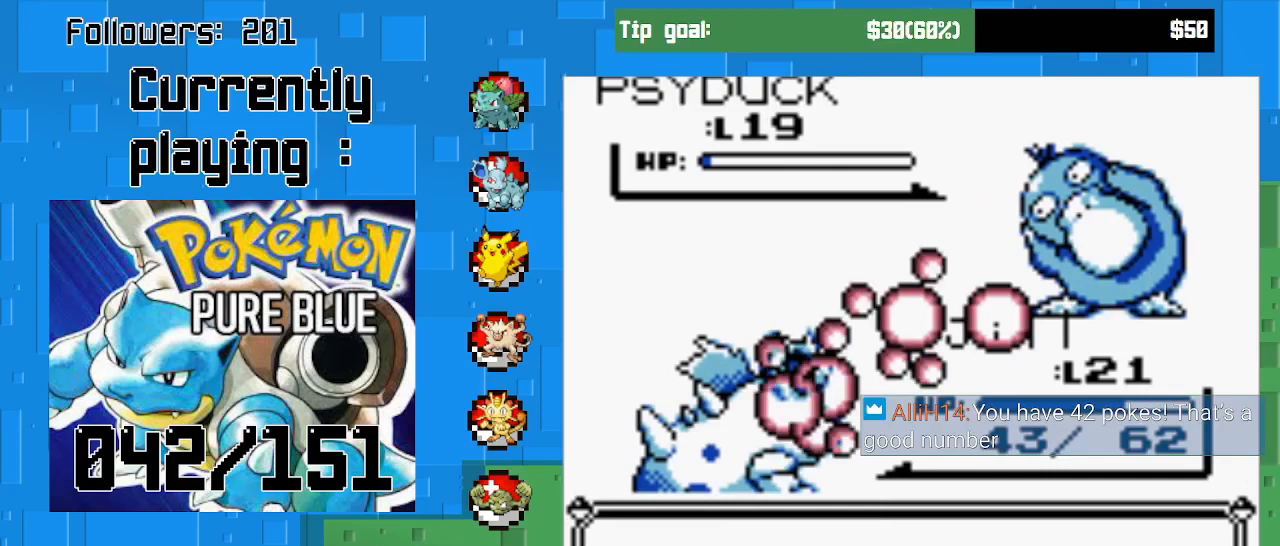
{"buttons": [], "right_stick": "center", "events": [[67, "CIRCLE", "down"], [300, "CIRCLE", "up"]]}
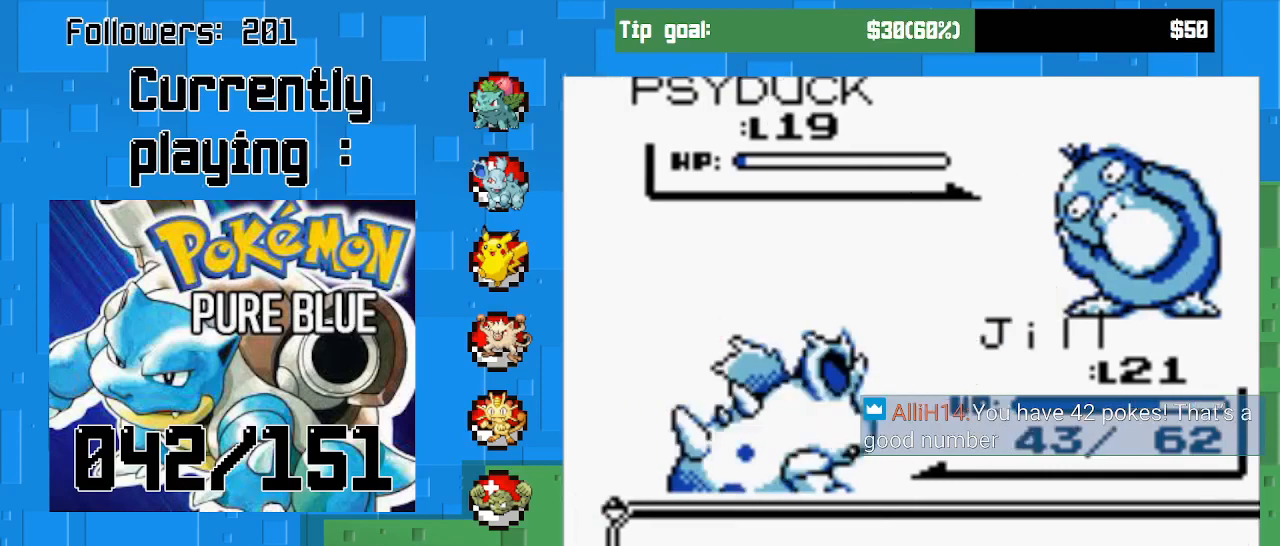
{"buttons": ["CIRCLE"], "right_stick": "center", "events": [[500, "CIRCLE", "down"]]}
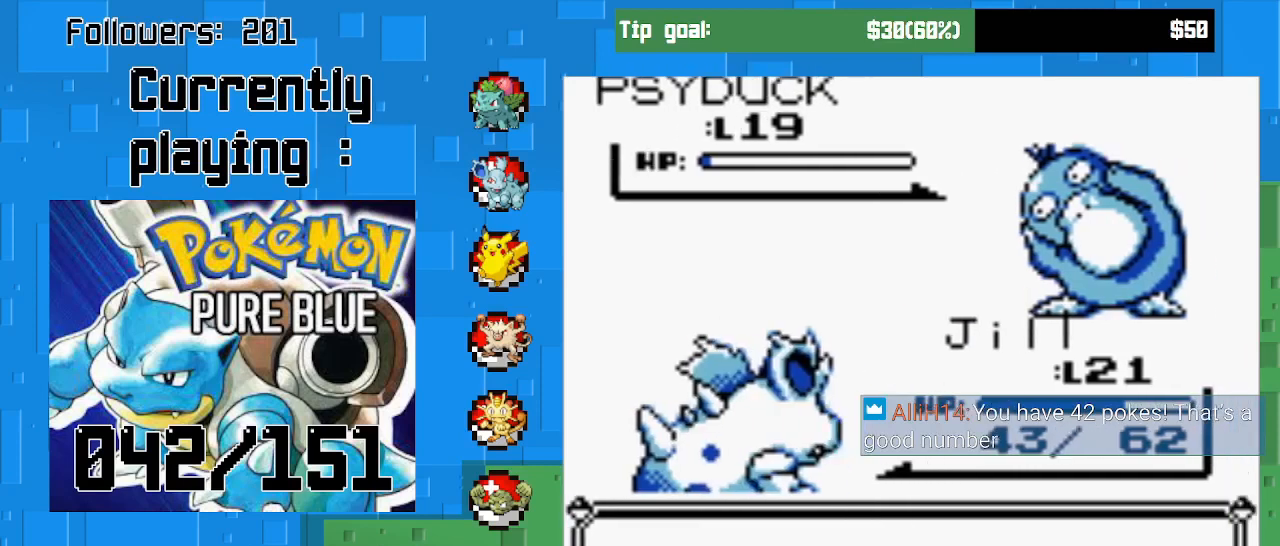
{"buttons": [], "right_stick": "center", "events": [[167, "CIRCLE", "up"]]}
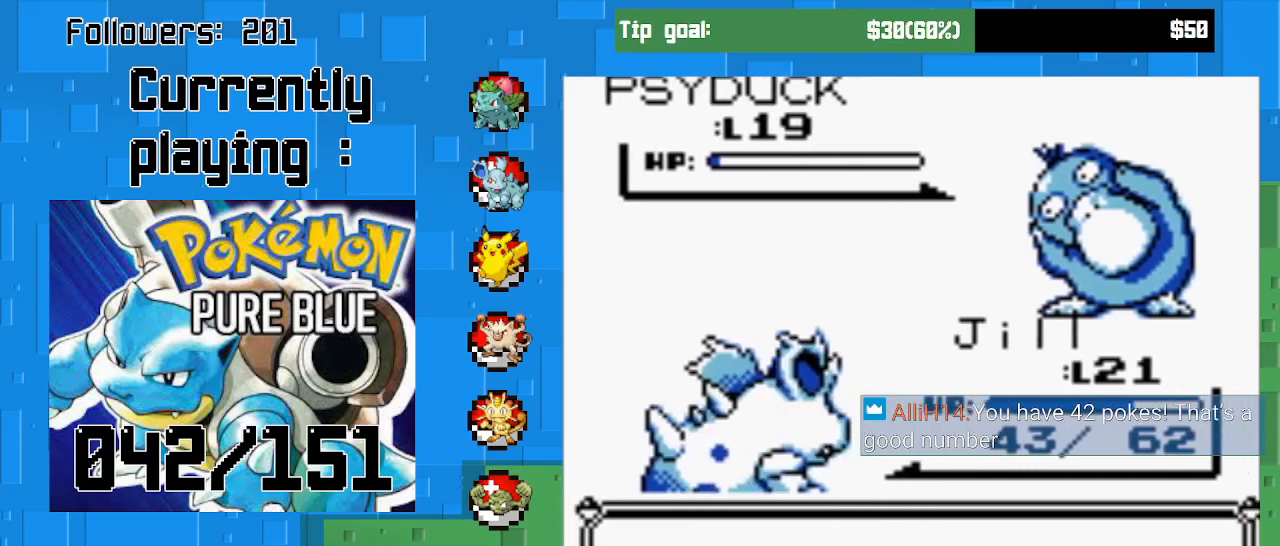
{"buttons": [], "right_stick": "center", "events": [[167, "CIRCLE", "down"], [367, "CIRCLE", "up"]]}
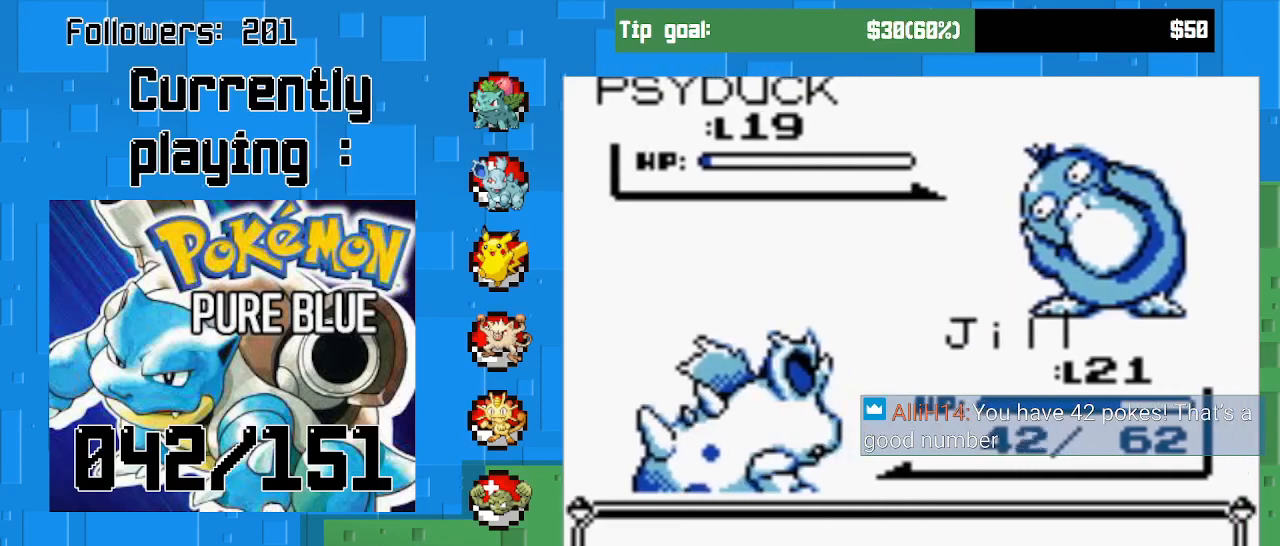
{"buttons": [], "right_stick": "center", "events": []}
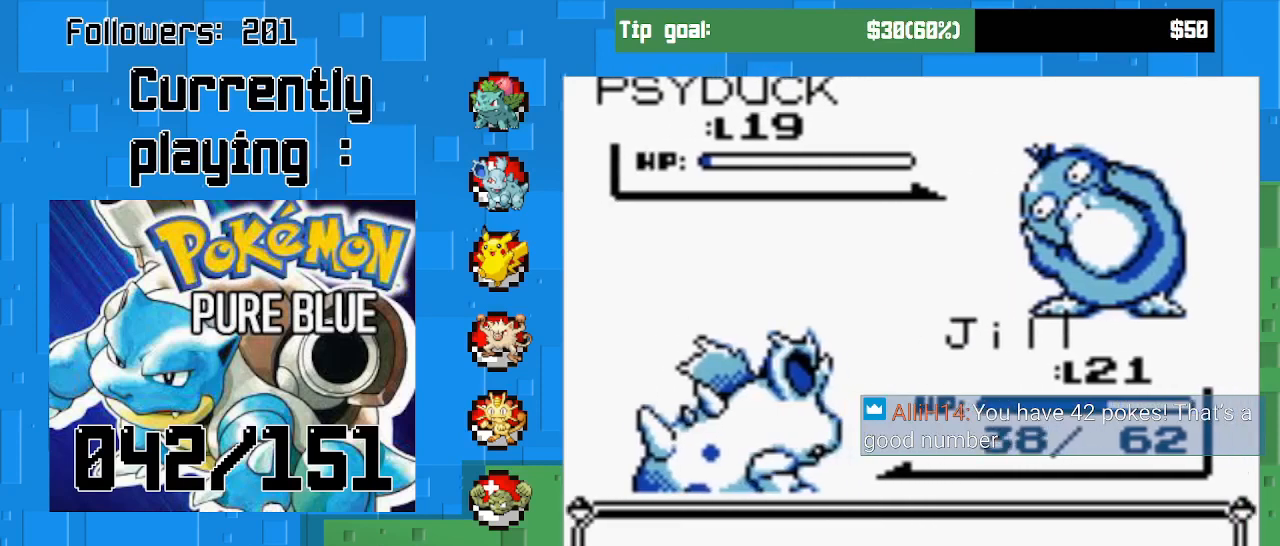
{"buttons": [], "right_stick": "center", "events": [[300, "CIRCLE", "down"], [467, "CIRCLE", "up"]]}
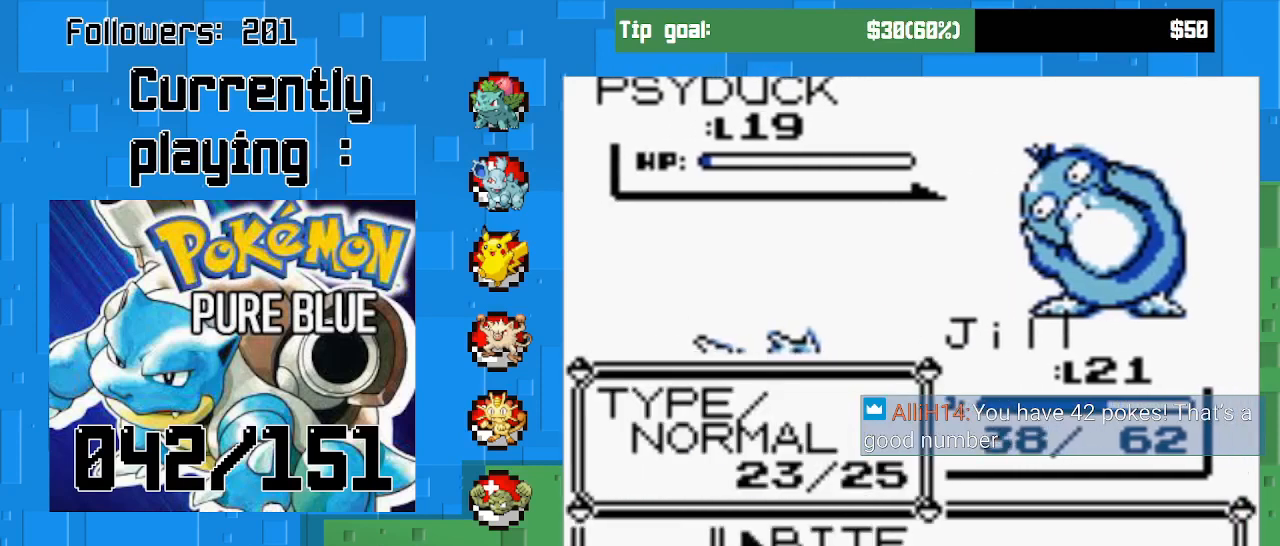
{"buttons": ["DPAD_DOWN"], "right_stick": "center", "events": [[433, "DPAD_DOWN", "down"]]}
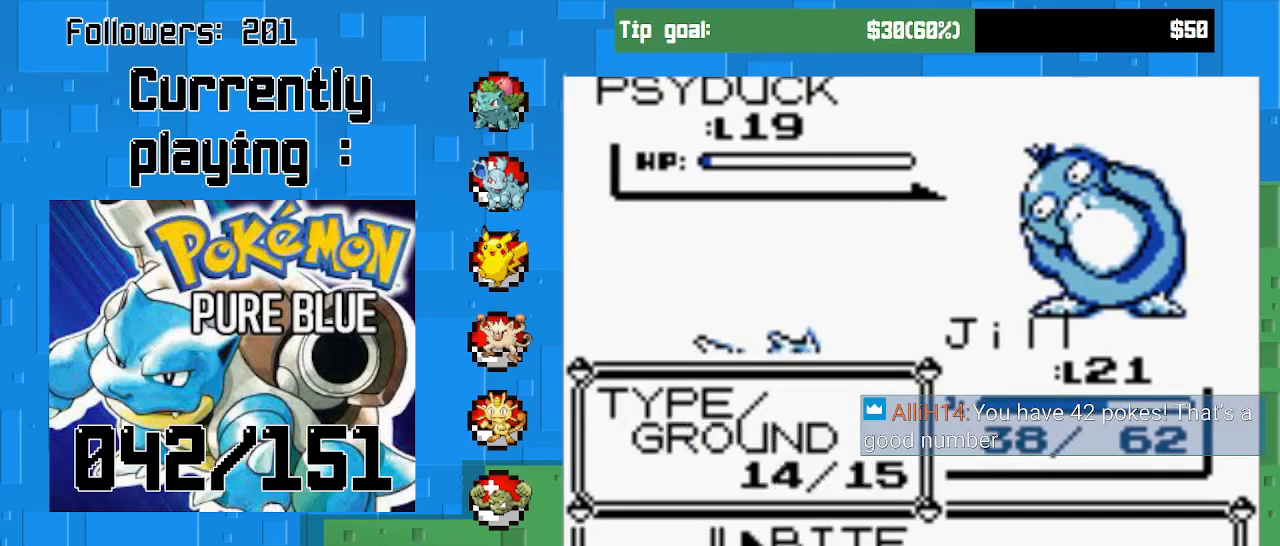
{"buttons": [], "right_stick": "center", "events": [[33, "DPAD_DOWN", "up"], [100, "DPAD_DOWN", "down"], [233, "DPAD_DOWN", "up"], [267, "DPAD_DOWN", "down"], [400, "DPAD_DOWN", "up"]]}
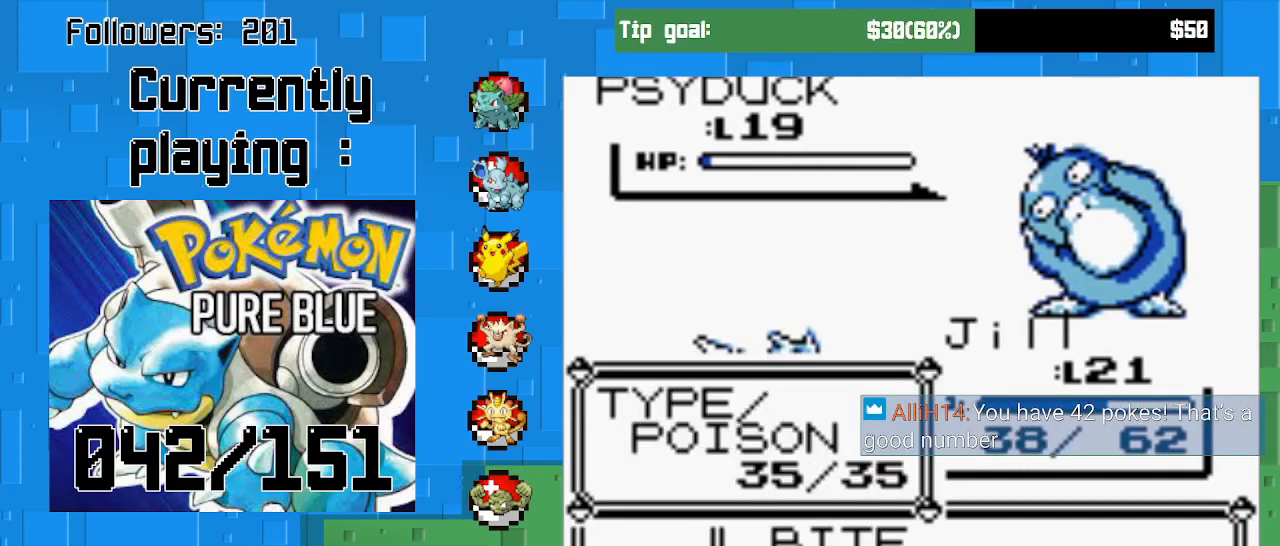
{"buttons": [], "right_stick": "center", "events": [[100, "CIRCLE", "down"], [300, "CIRCLE", "up"]]}
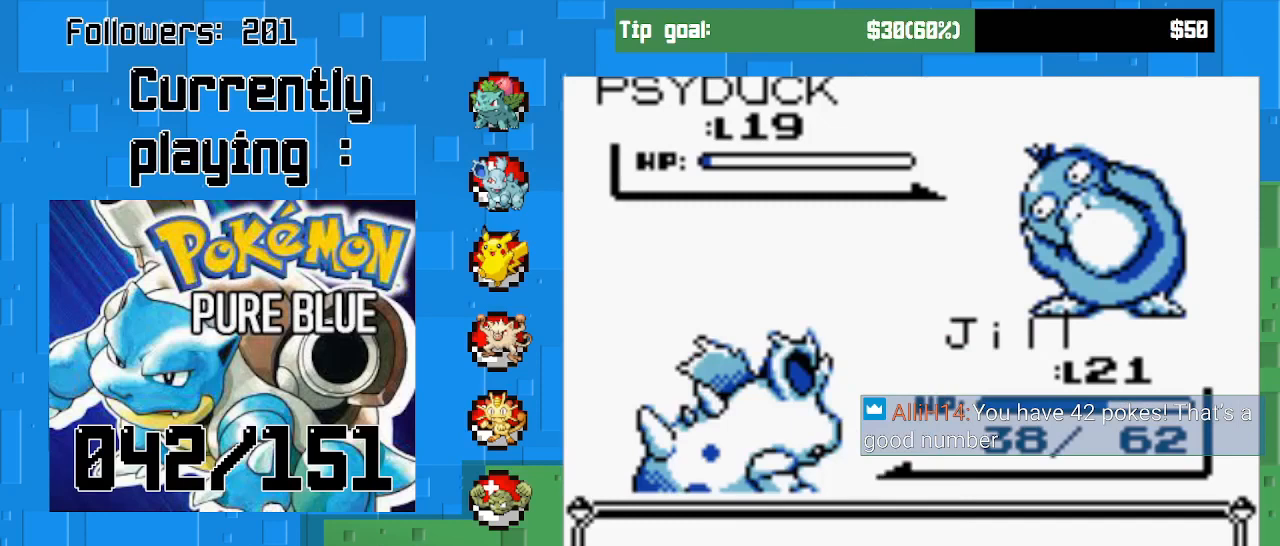
{"buttons": [], "right_stick": "center", "events": [[100, "CIRCLE", "down"], [300, "CIRCLE", "up"]]}
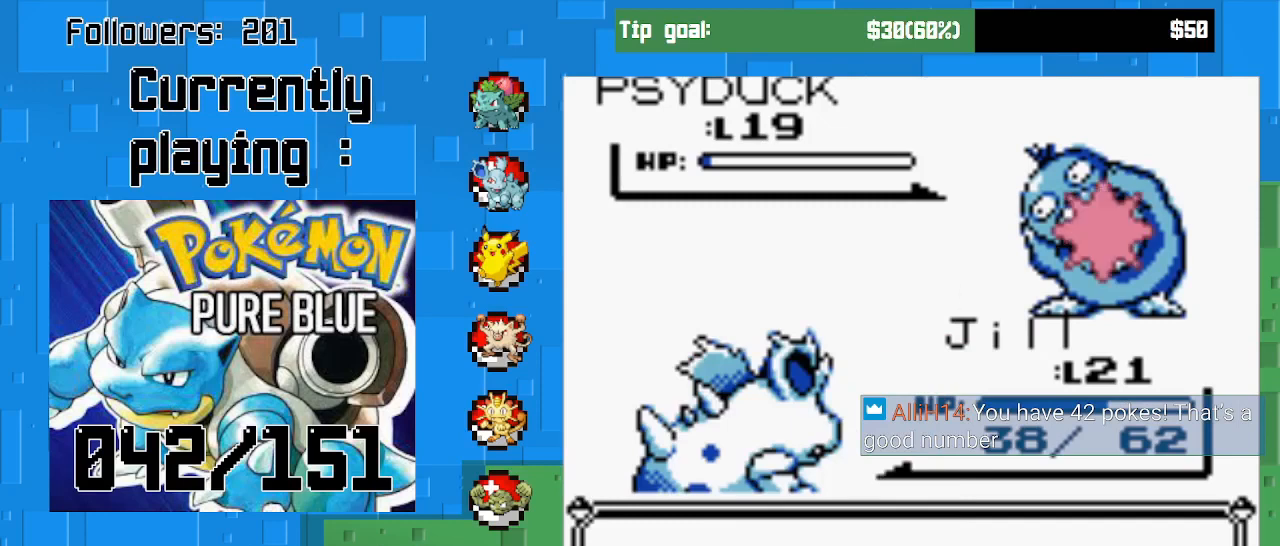
{"buttons": [], "right_stick": "center", "events": []}
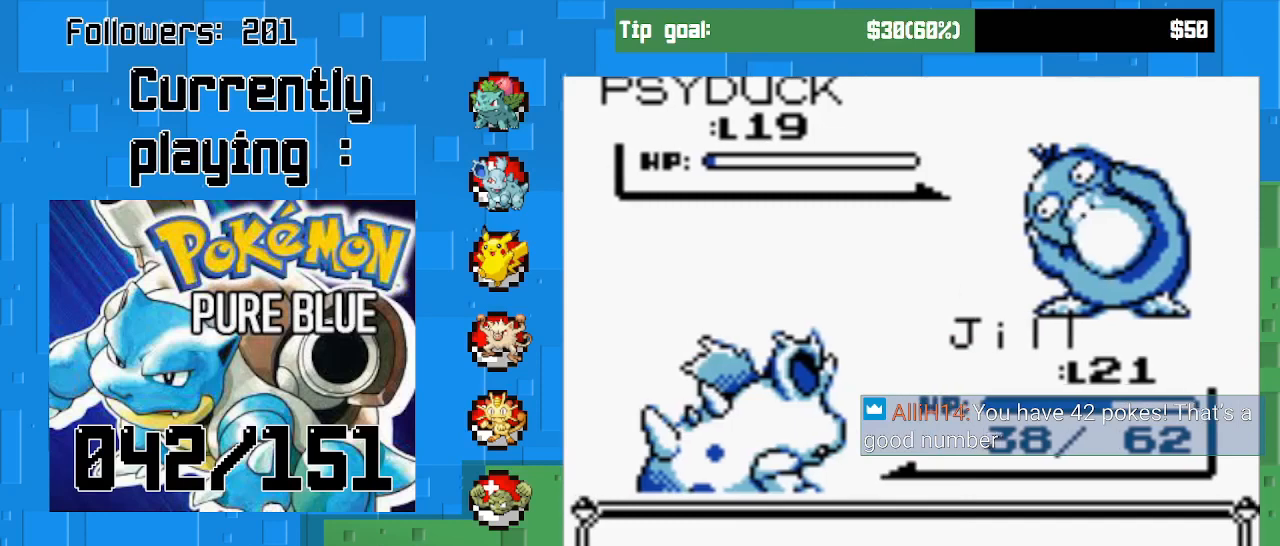
{"buttons": [], "right_stick": "center", "events": []}
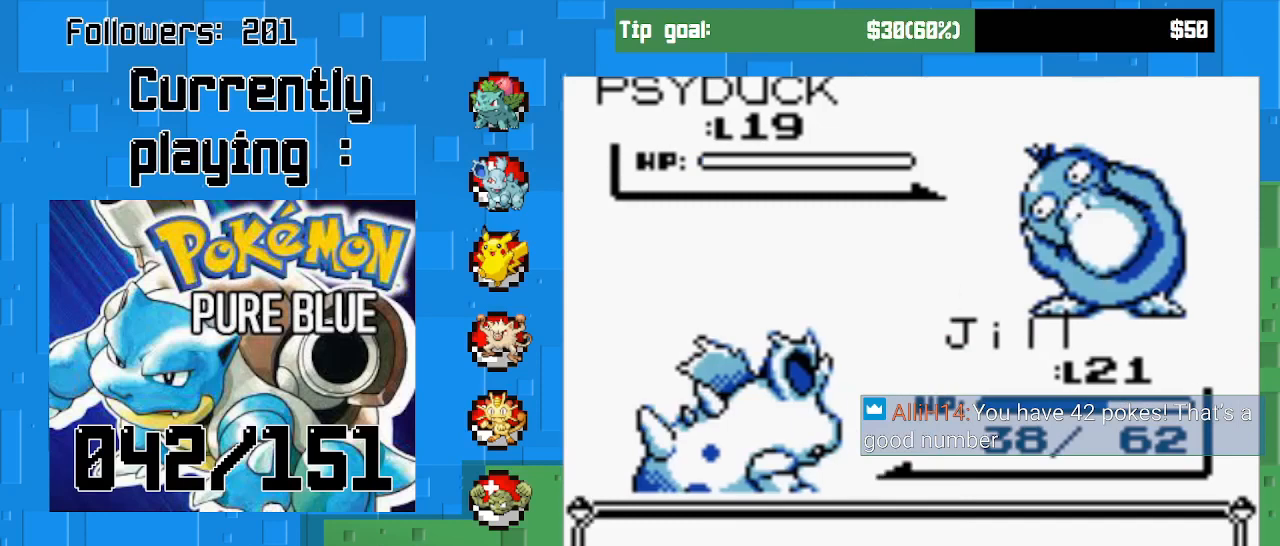
{"buttons": [], "right_stick": "center", "events": [[300, "CIRCLE", "down"], [467, "CIRCLE", "up"]]}
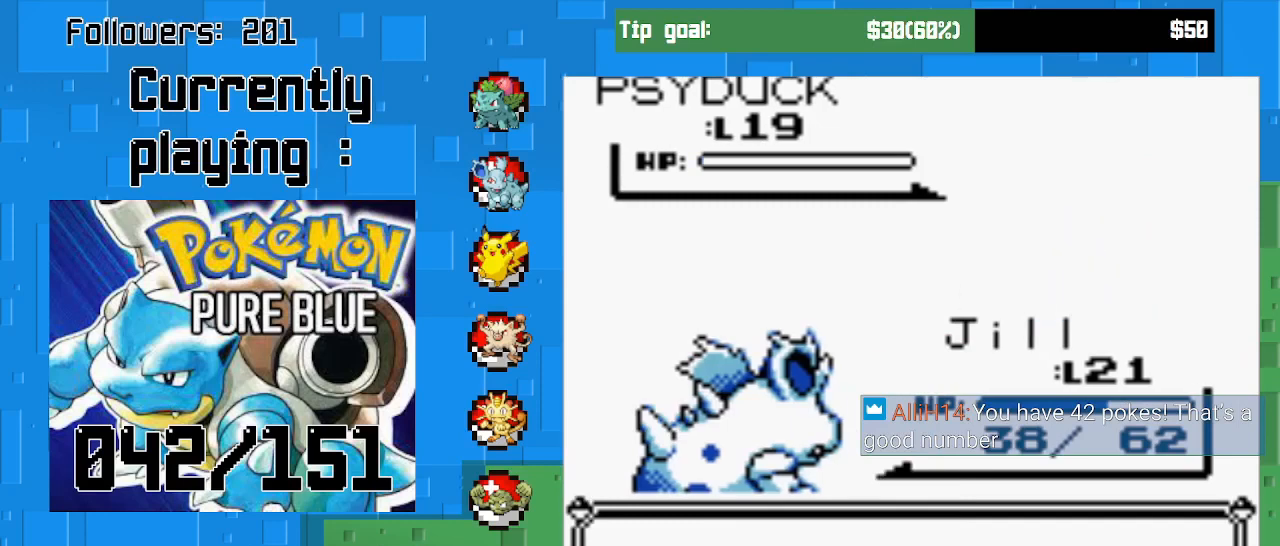
{"buttons": ["CIRCLE"], "right_stick": "center", "events": [[433, "CIRCLE", "down"]]}
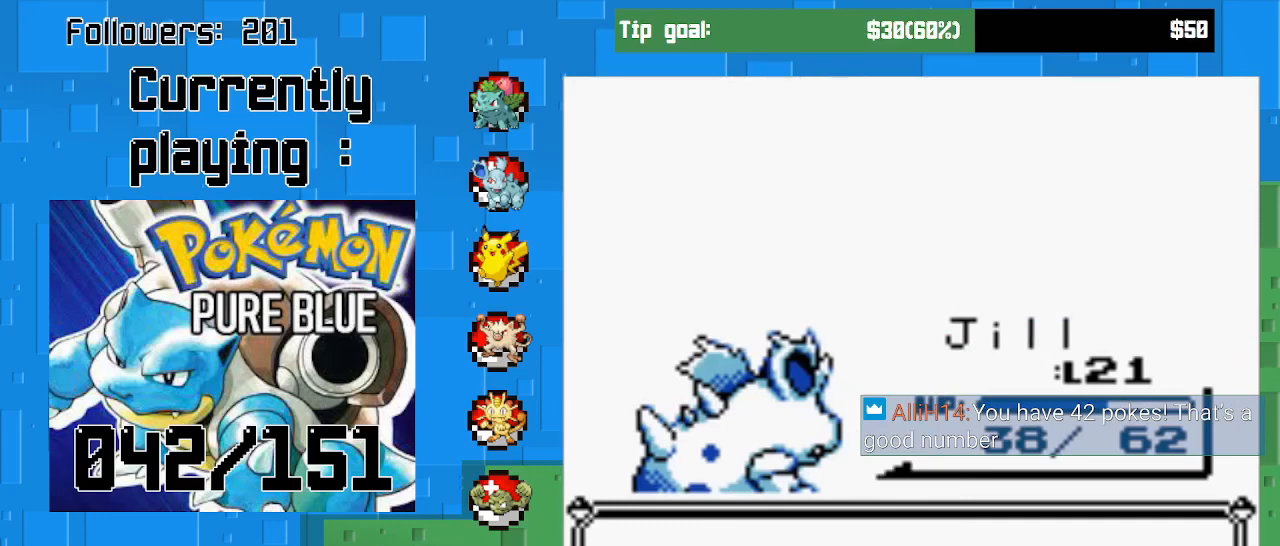
{"buttons": [], "right_stick": "center", "events": [[100, "CIRCLE", "up"]]}
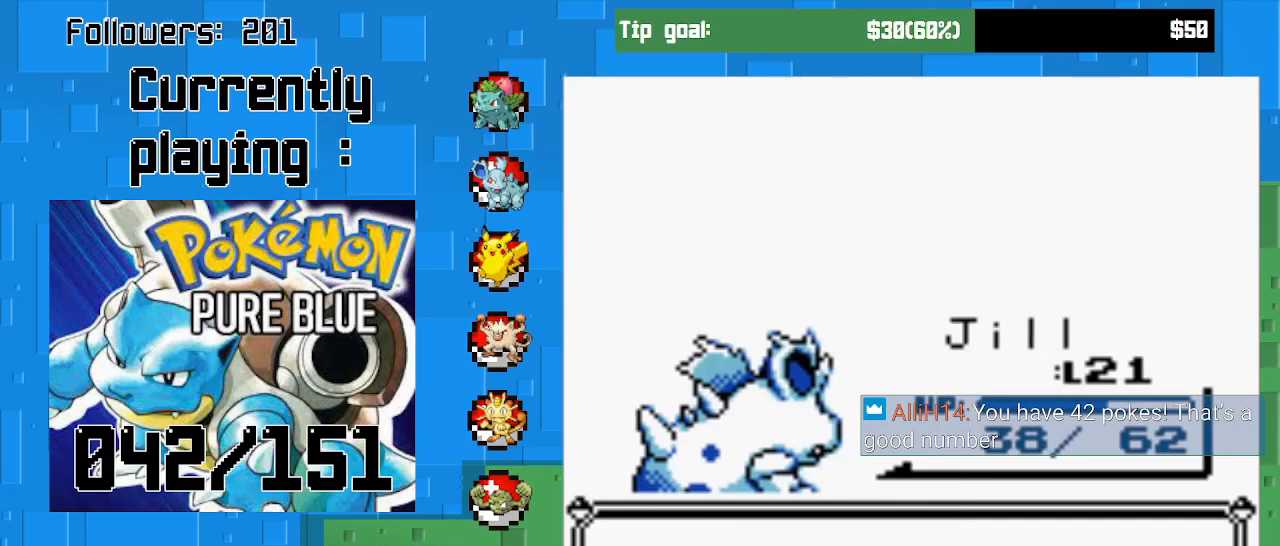
{"buttons": [], "right_stick": "center", "events": []}